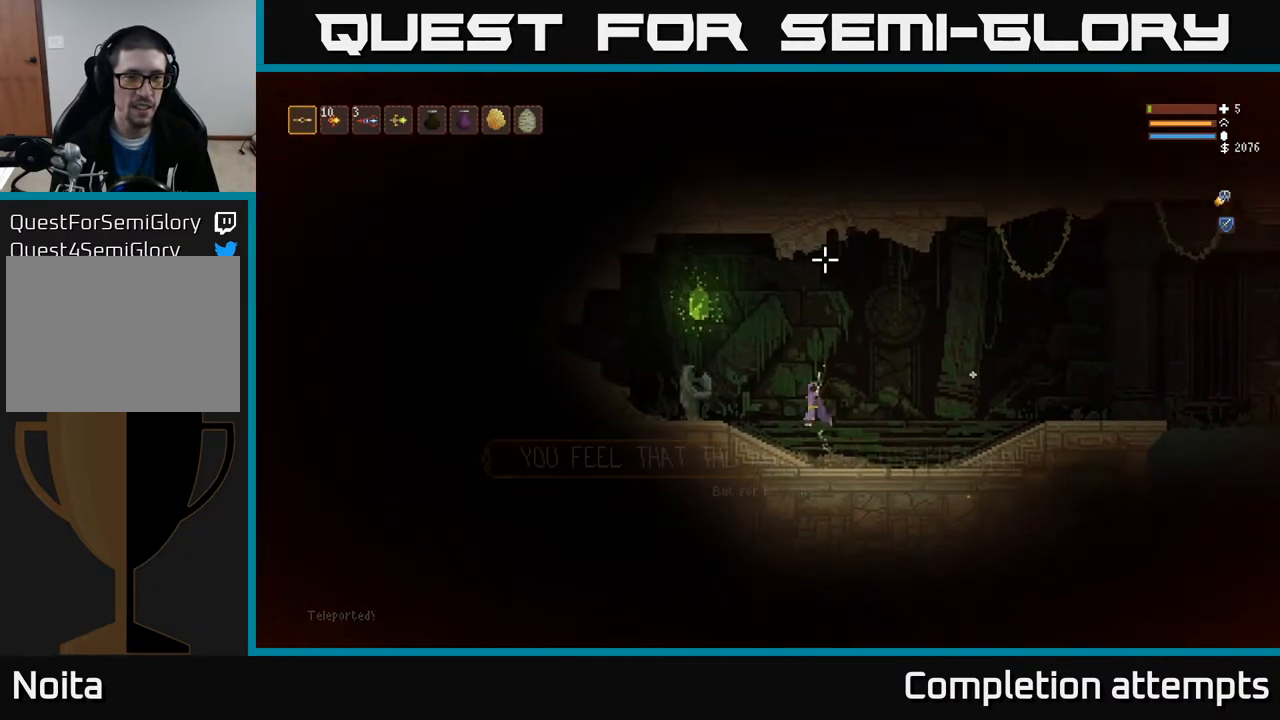
Gameplay with a controller (Xbox layout); each line is a JSON object with the inputs held at the frame after it. "events" lists button and stick changes between this image and that frame as [ms after this image, input, new state], when the widget could be followed in between.
{"buttons": [], "left_stick": "left", "right_stick": "center", "events": [[50, "right_stick", "right"], [467, "right_stick", "center"], [500, "L2", "up"]]}
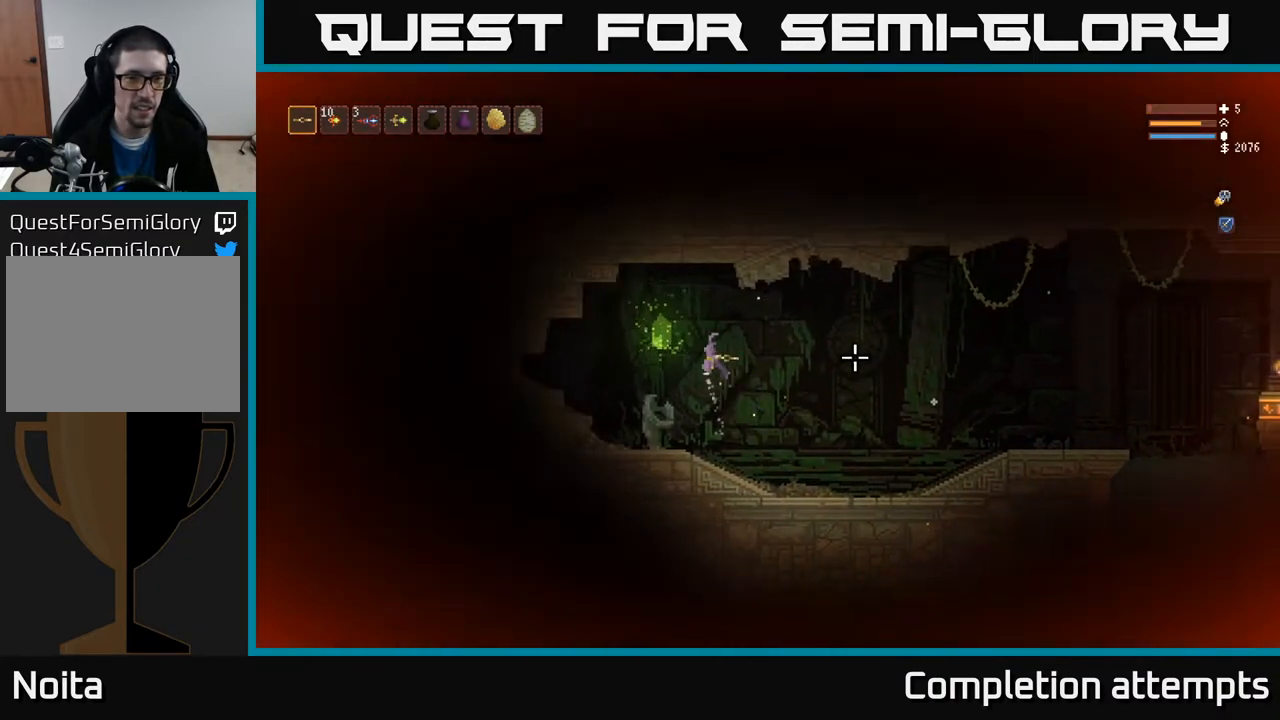
{"buttons": [], "left_stick": "center", "right_stick": "center", "events": [[117, "left_stick", "center"]]}
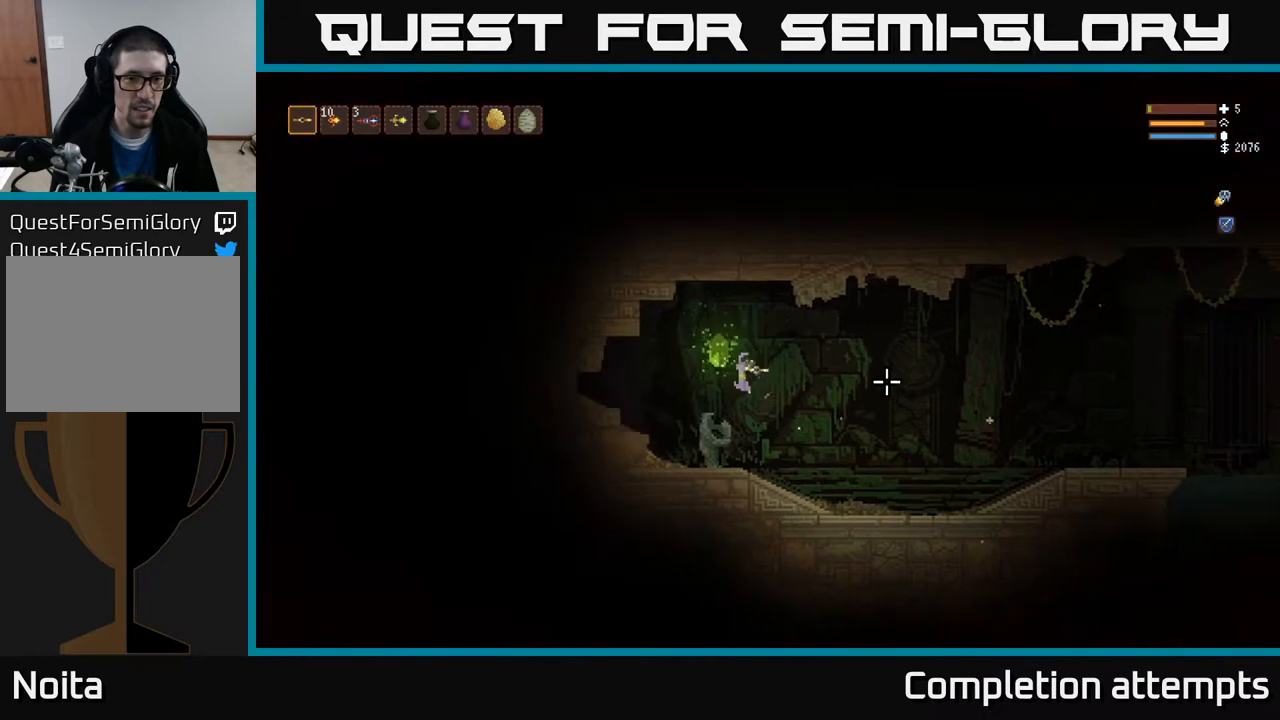
{"buttons": ["L2"], "left_stick": "center", "right_stick": "center", "events": [[267, "L2", "down"]]}
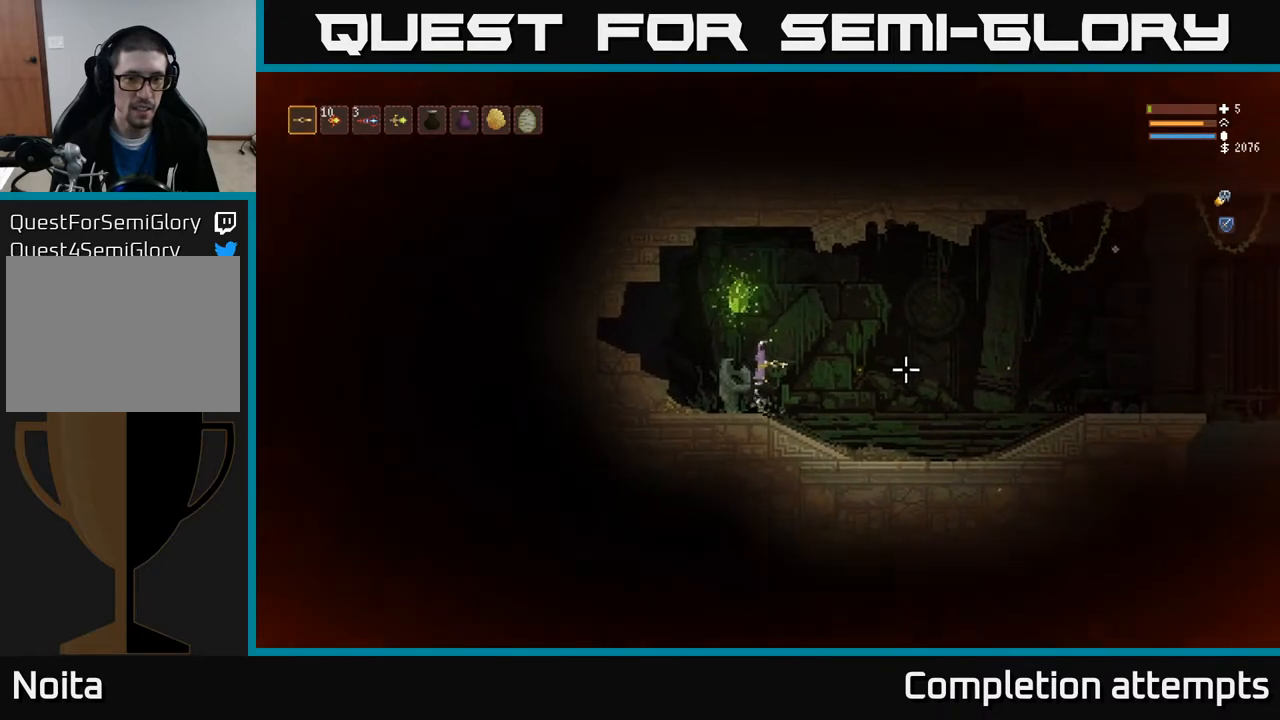
{"buttons": ["A"], "left_stick": "center", "right_stick": "center", "events": [[267, "A", "down"], [333, "A", "up"], [417, "A", "down"], [450, "L2", "up"]]}
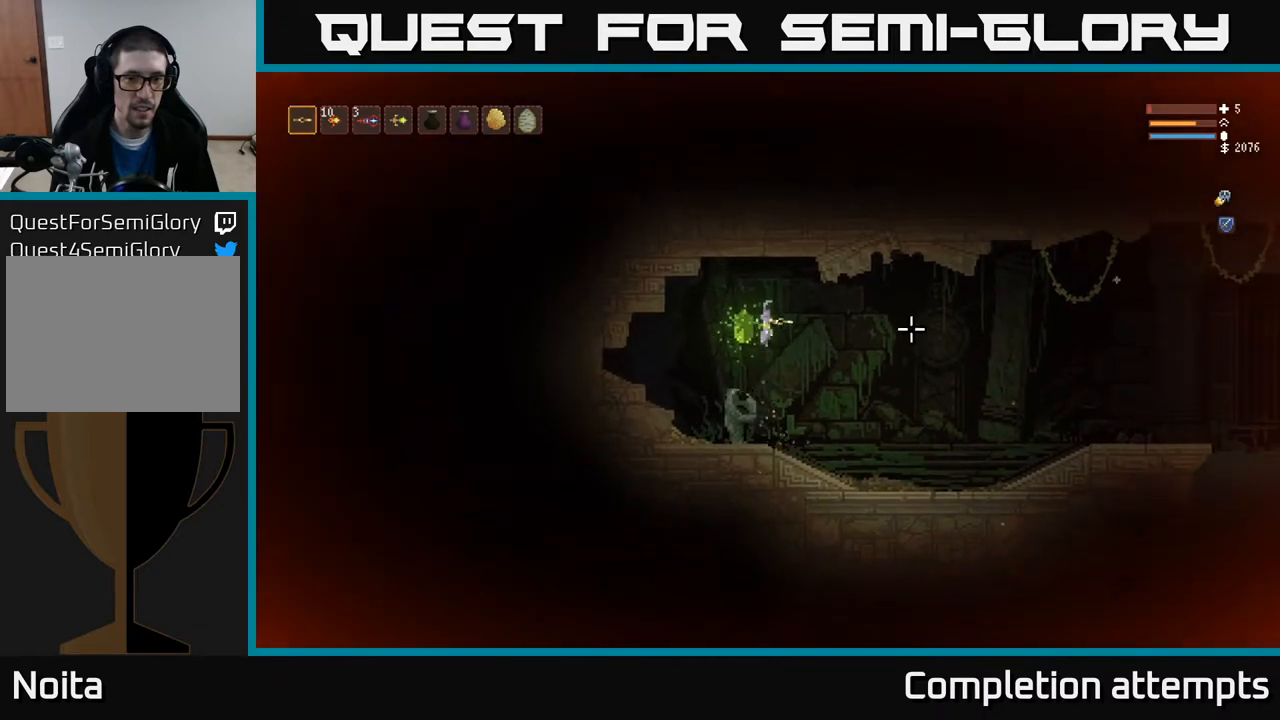
{"buttons": [], "left_stick": "center", "right_stick": "center", "events": [[17, "A", "up"], [183, "left_stick", "left"], [250, "A", "down"], [317, "left_stick", "center"], [350, "A", "up"]]}
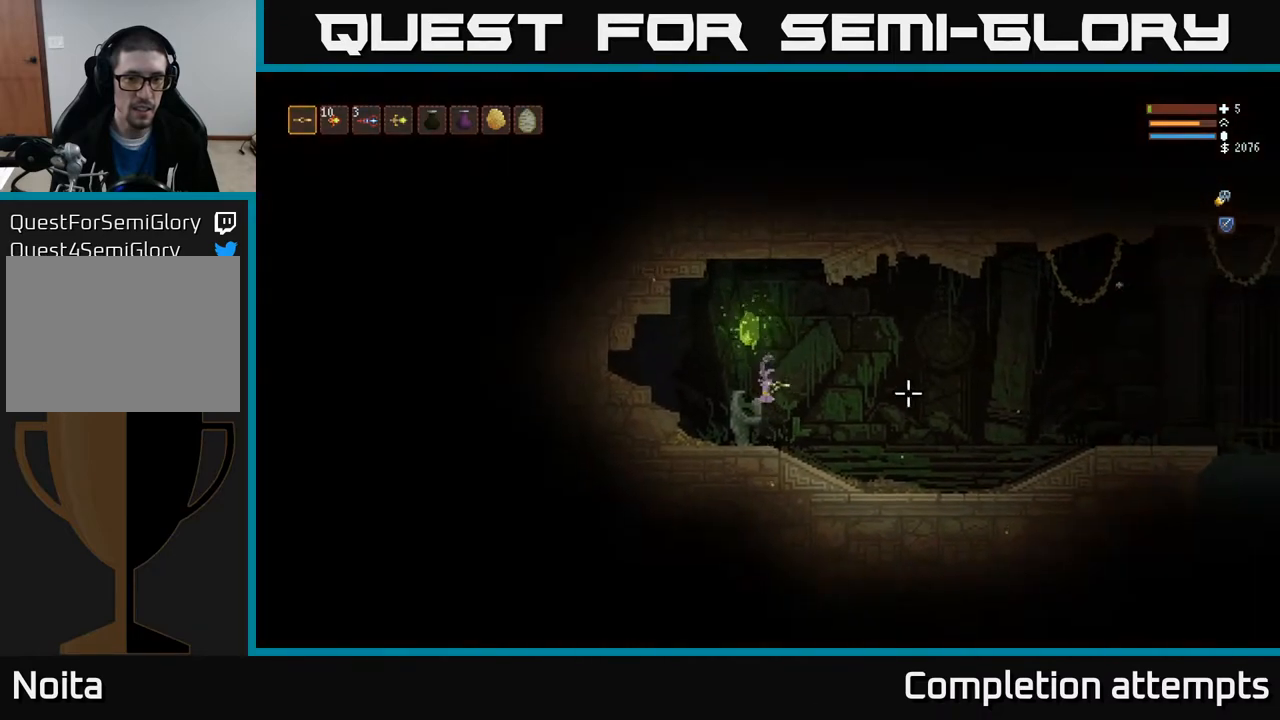
{"buttons": ["A"], "left_stick": "left", "right_stick": "center", "events": [[200, "L2", "down"], [467, "left_stick", "left"], [500, "A", "down"], [500, "L2", "up"]]}
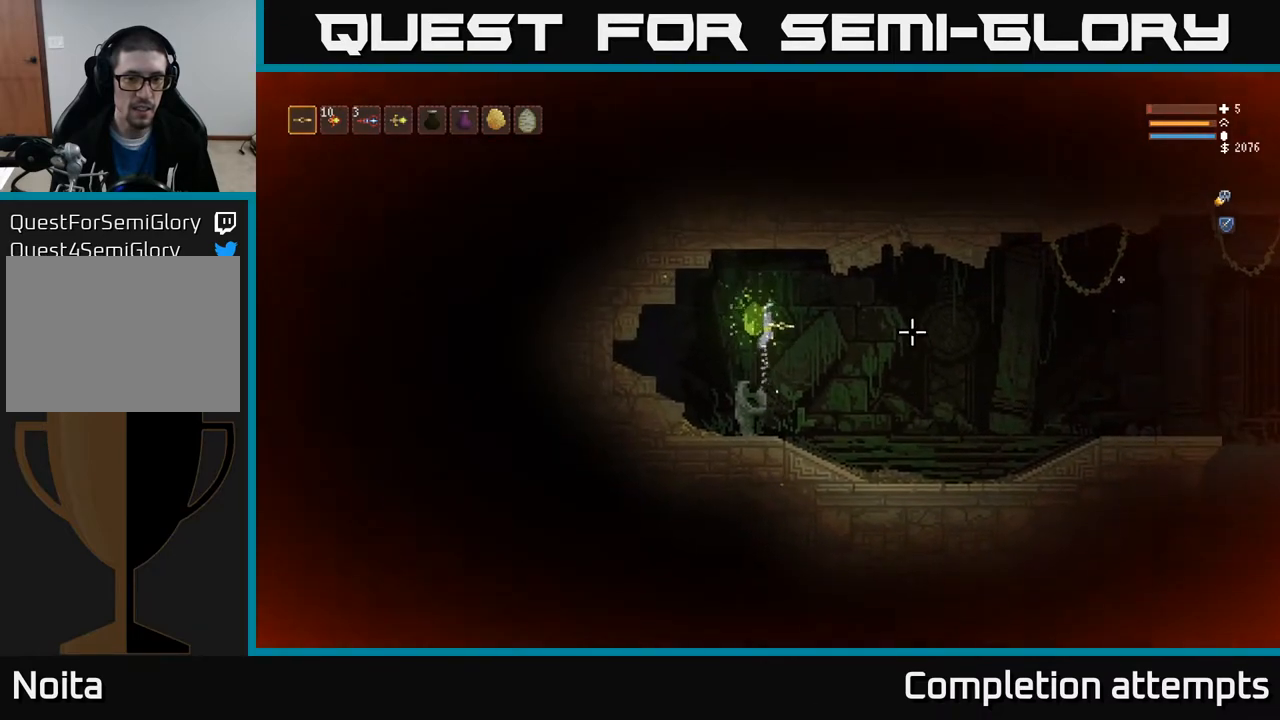
{"buttons": [], "left_stick": "right", "right_stick": "center", "events": [[67, "left_stick", "center"], [133, "A", "up"], [217, "A", "down"], [317, "A", "up"], [383, "A", "down"], [467, "A", "up"], [467, "left_stick", "right"]]}
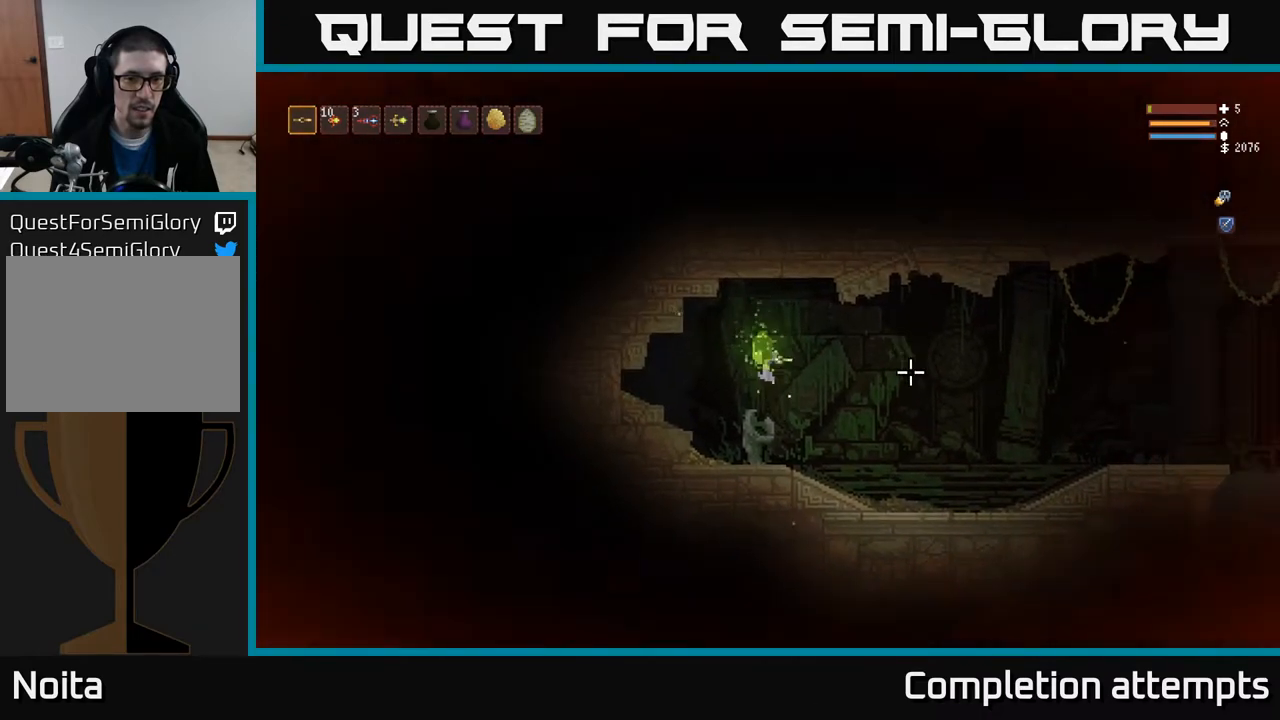
{"buttons": [], "left_stick": "left", "right_stick": "up-left", "events": [[250, "right_stick", "up-left"], [300, "left_stick", "left"]]}
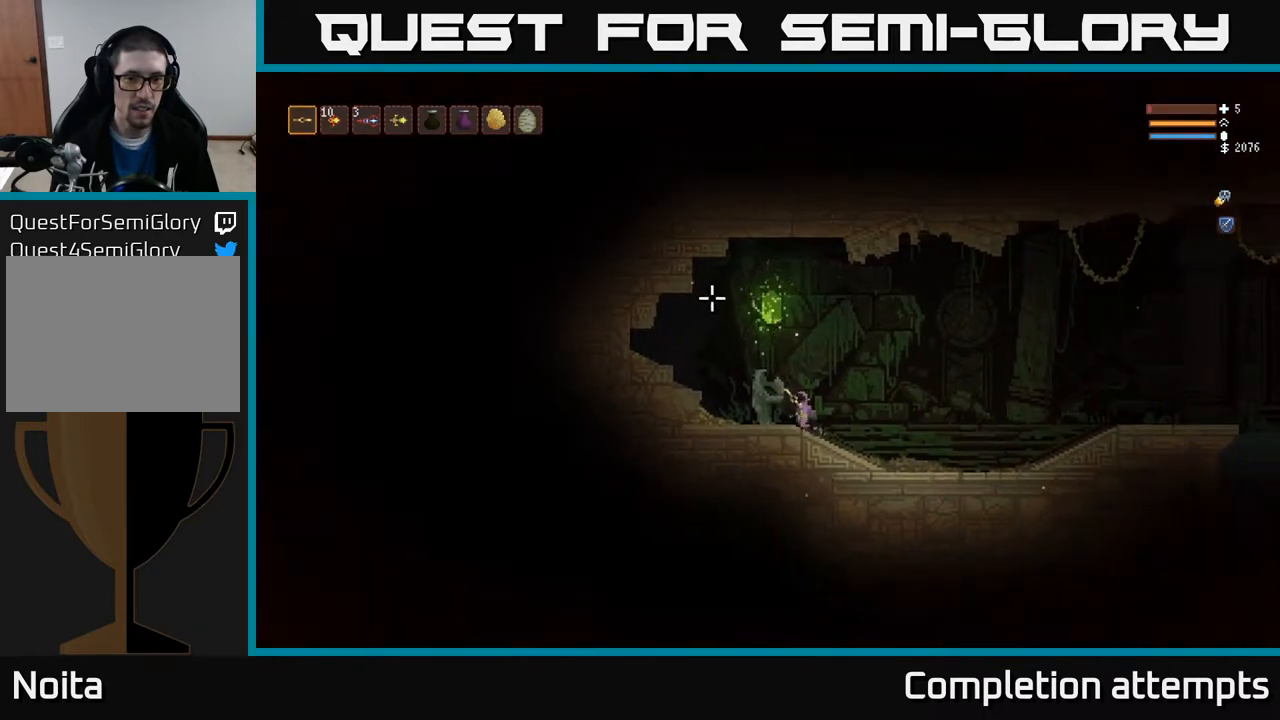
{"buttons": [], "left_stick": "right", "right_stick": "left", "events": [[67, "right_stick", "center"], [217, "L2", "down"], [283, "right_stick", "left"], [317, "left_stick", "center"], [433, "L2", "up"], [467, "left_stick", "right"]]}
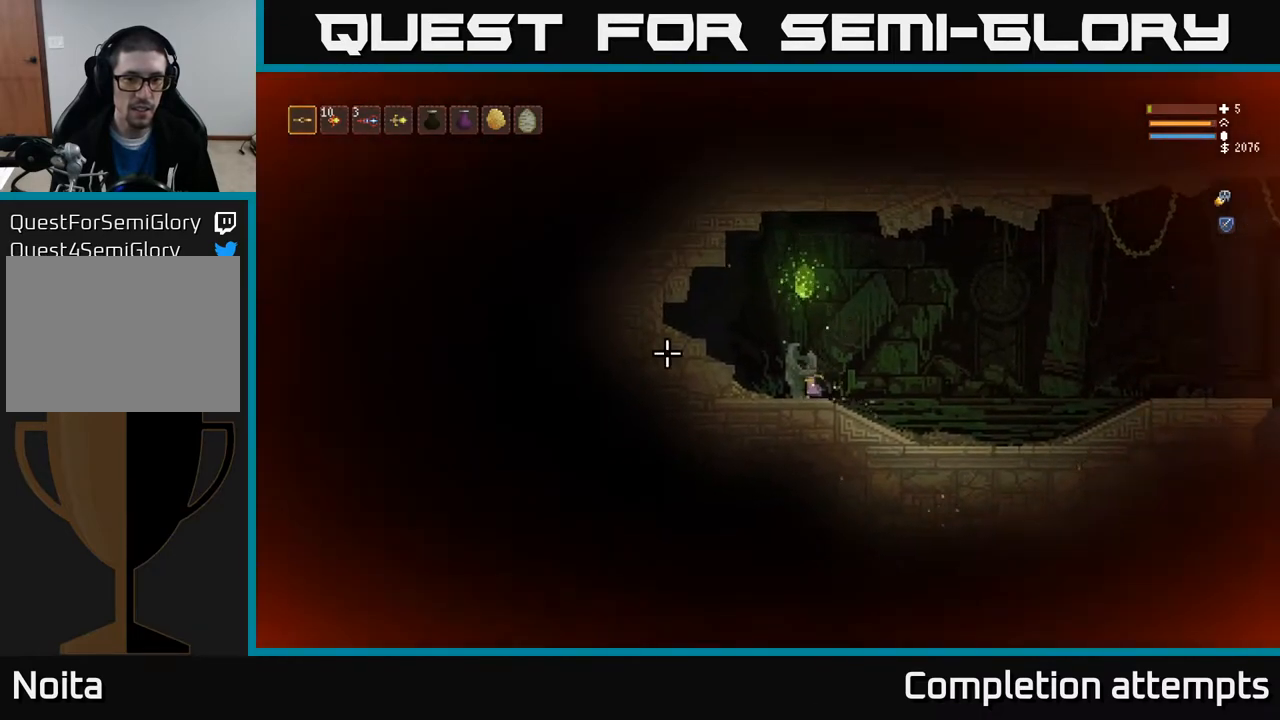
{"buttons": [], "left_stick": "right", "right_stick": "up-left", "events": [[67, "L2", "down"], [133, "right_stick", "up-left"], [267, "L2", "up"]]}
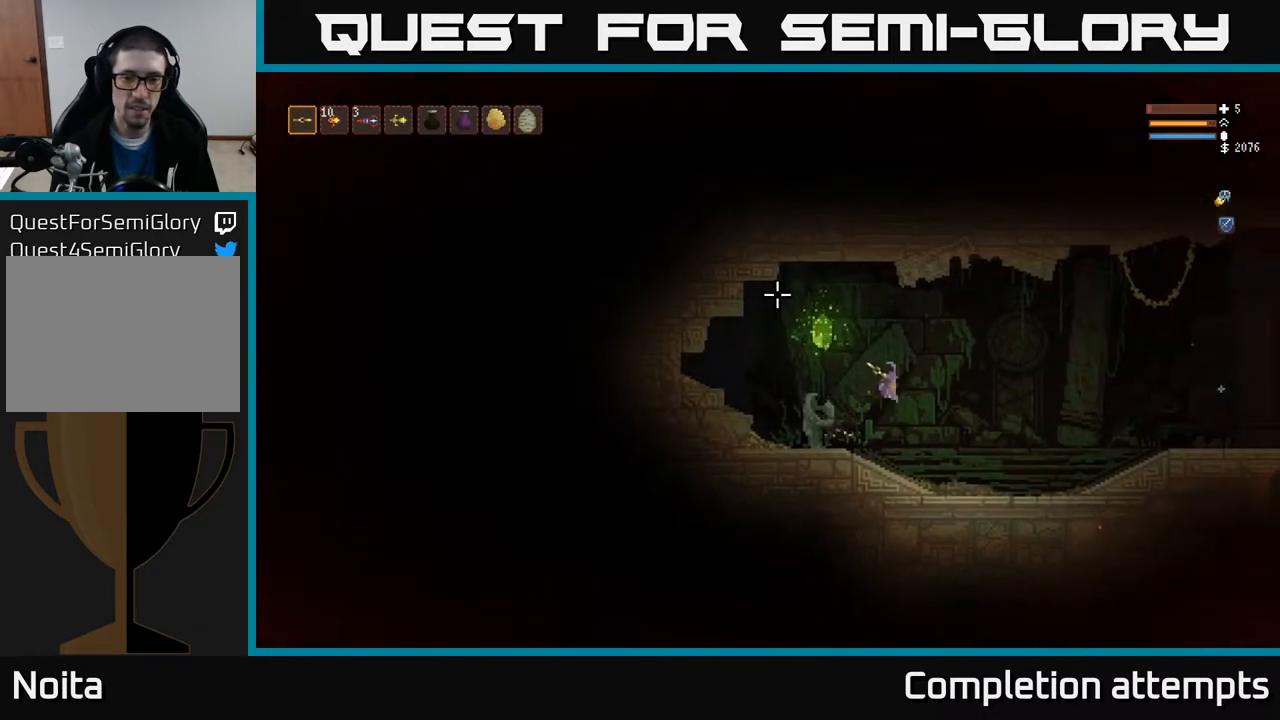
{"buttons": [], "left_stick": "right", "right_stick": "up-left", "events": []}
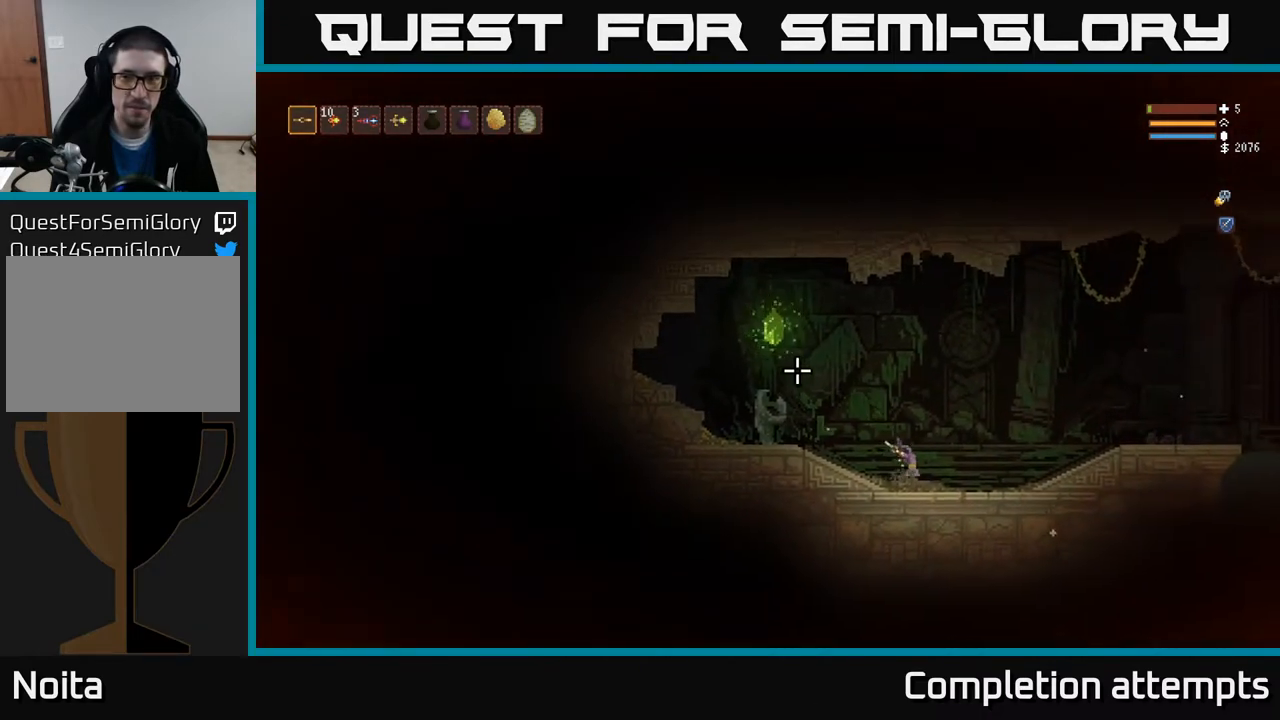
{"buttons": [], "left_stick": "right", "right_stick": "left", "events": [[117, "L2", "down"], [167, "right_stick", "left"], [283, "L2", "up"]]}
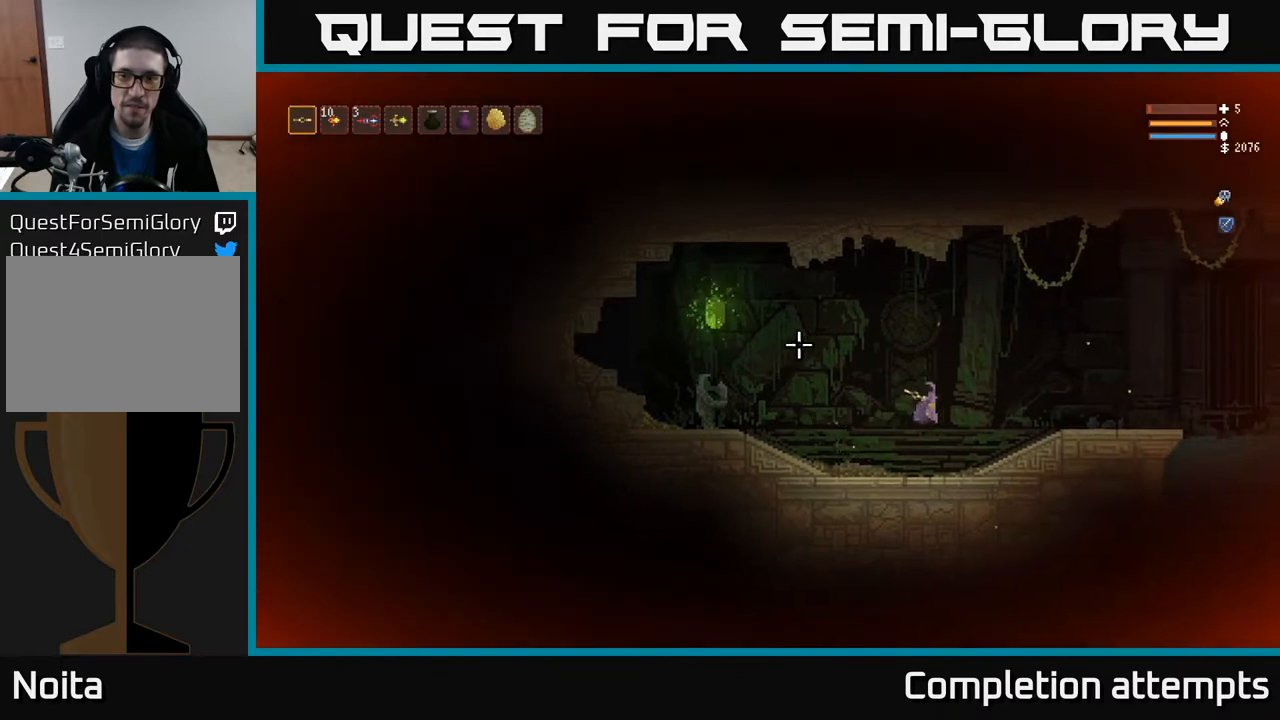
{"buttons": [], "left_stick": "right", "right_stick": "left", "events": []}
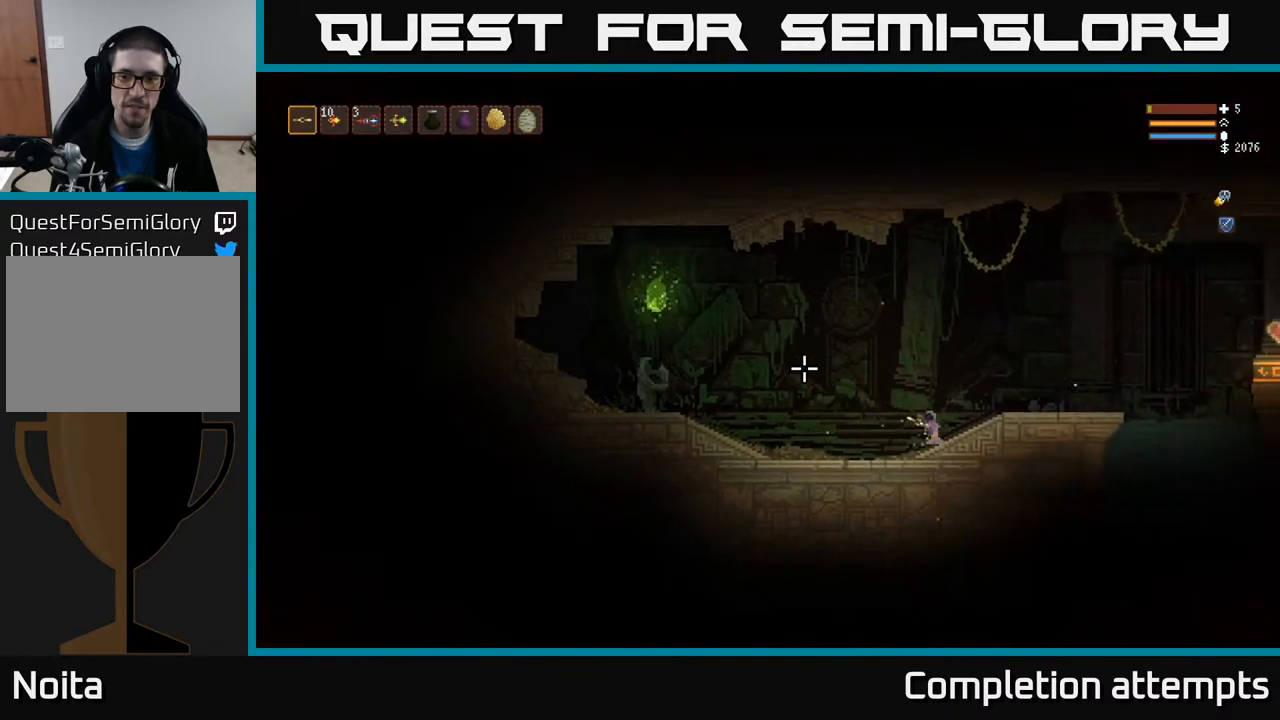
{"buttons": [], "left_stick": "right", "right_stick": "left", "events": [[233, "R2", "down"], [267, "R2", "up"]]}
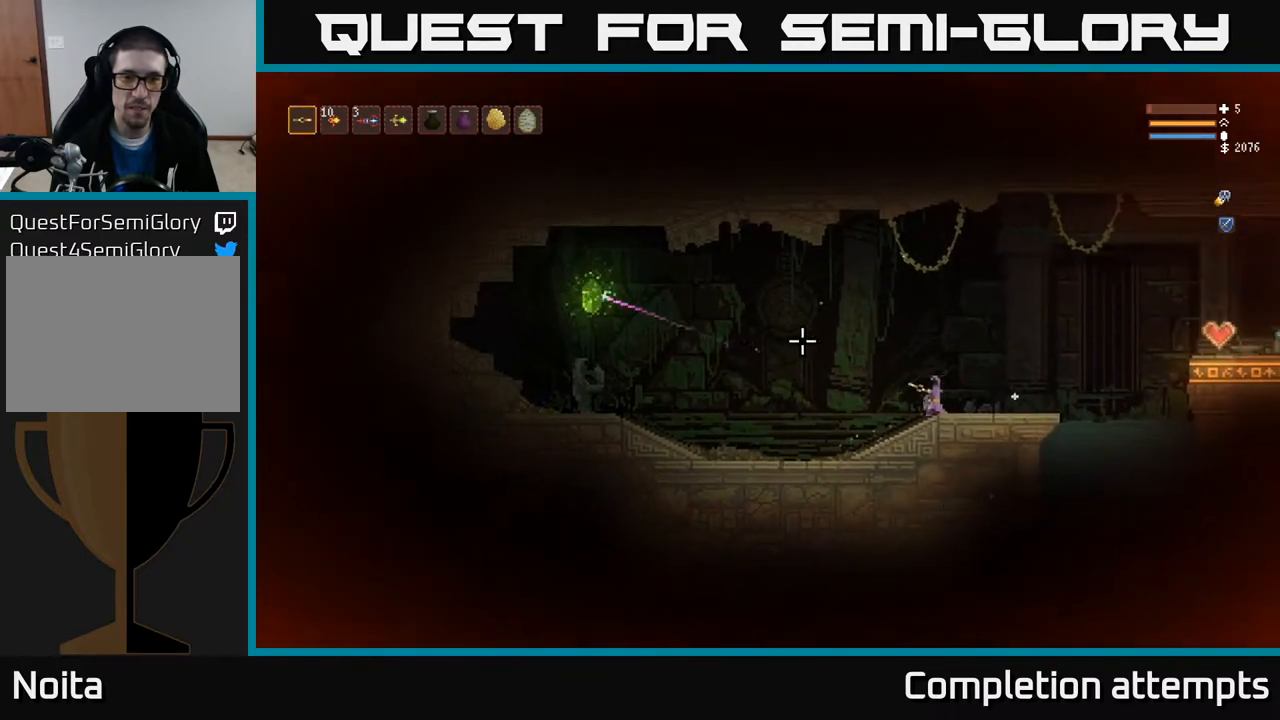
{"buttons": [], "left_stick": "left", "right_stick": "left", "events": [[417, "left_stick", "center"], [483, "left_stick", "left"]]}
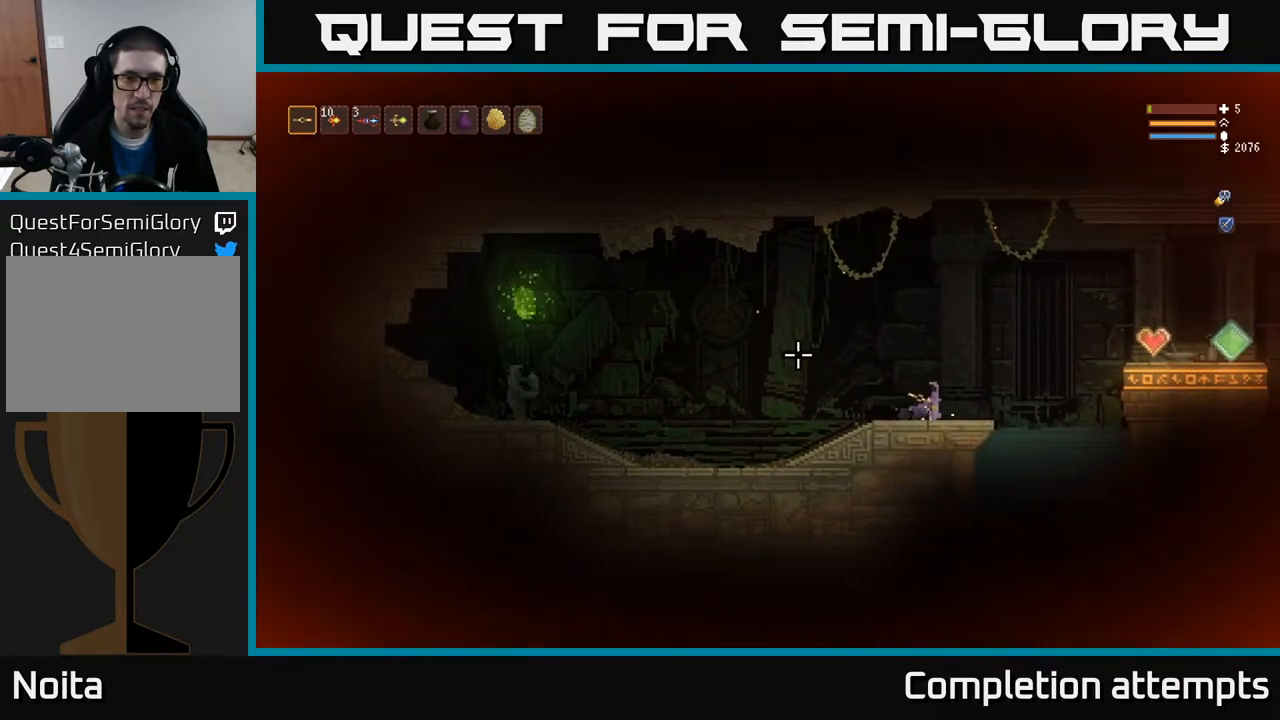
{"buttons": [], "left_stick": "center", "right_stick": "left", "events": [[150, "left_stick", "center"]]}
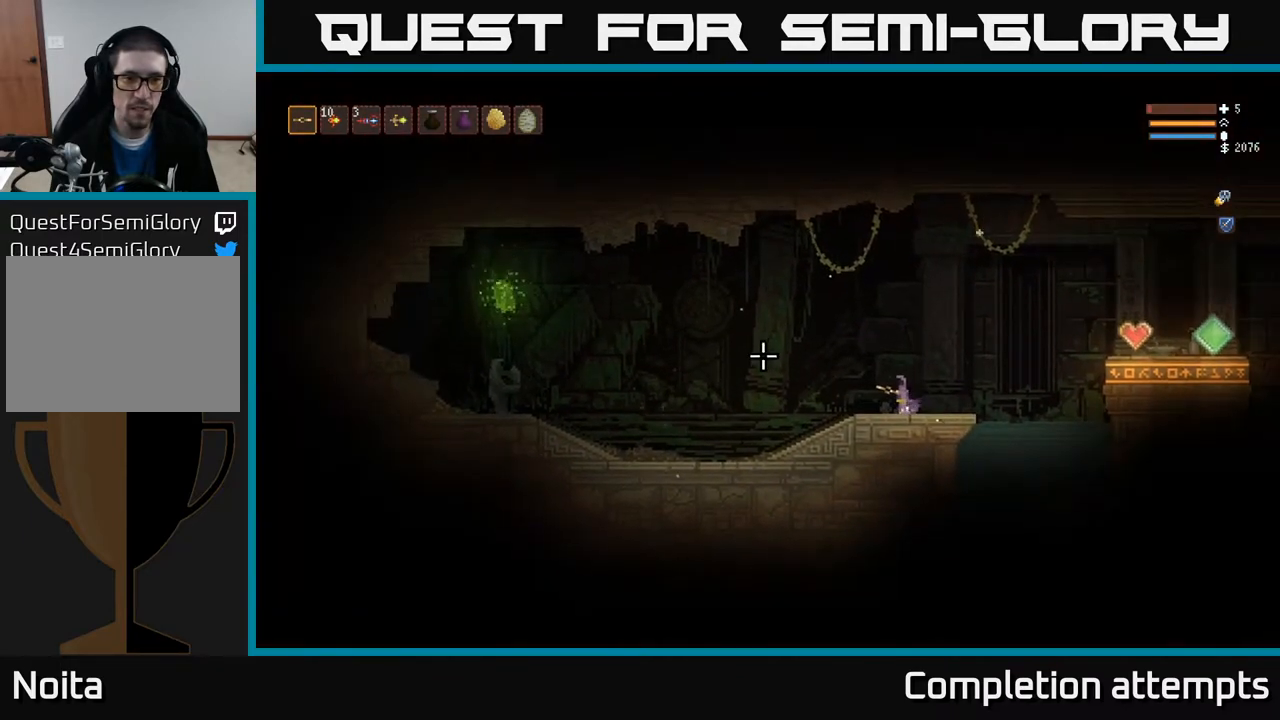
{"buttons": [], "left_stick": "left", "right_stick": "left", "events": [[450, "left_stick", "left"]]}
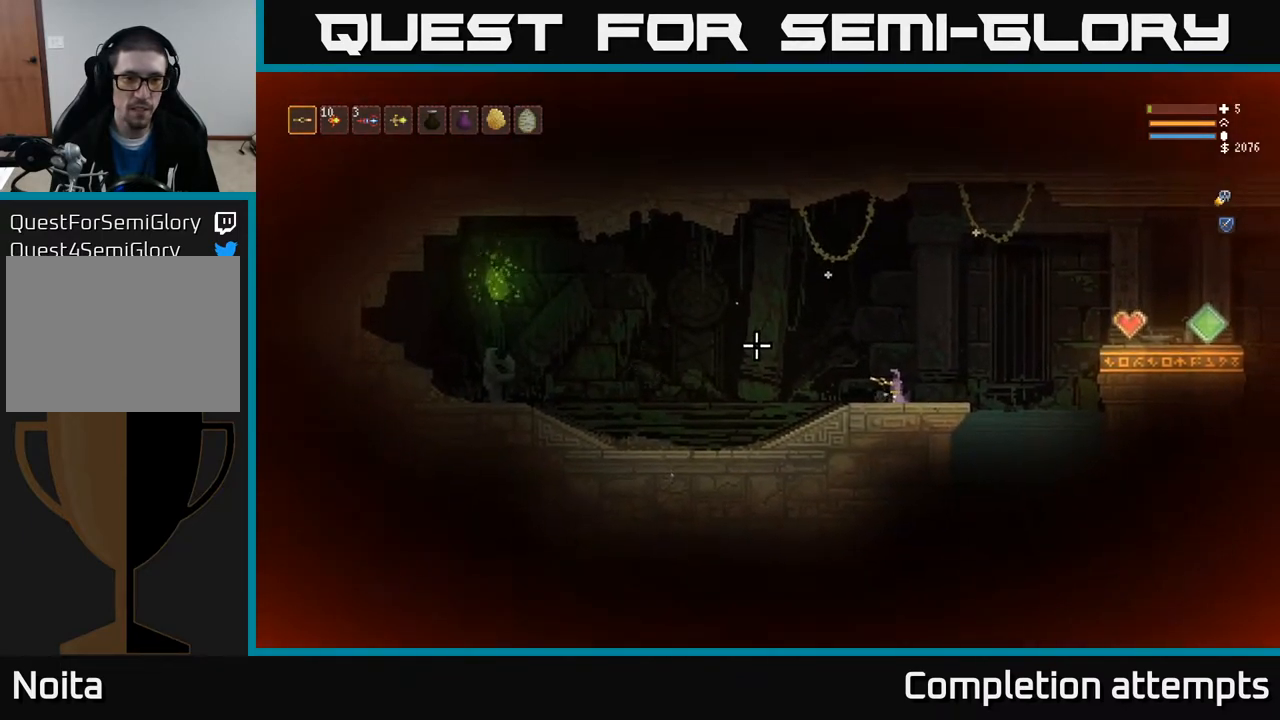
{"buttons": ["R2"], "left_stick": "center", "right_stick": "left", "events": [[300, "left_stick", "center"], [317, "R2", "down"]]}
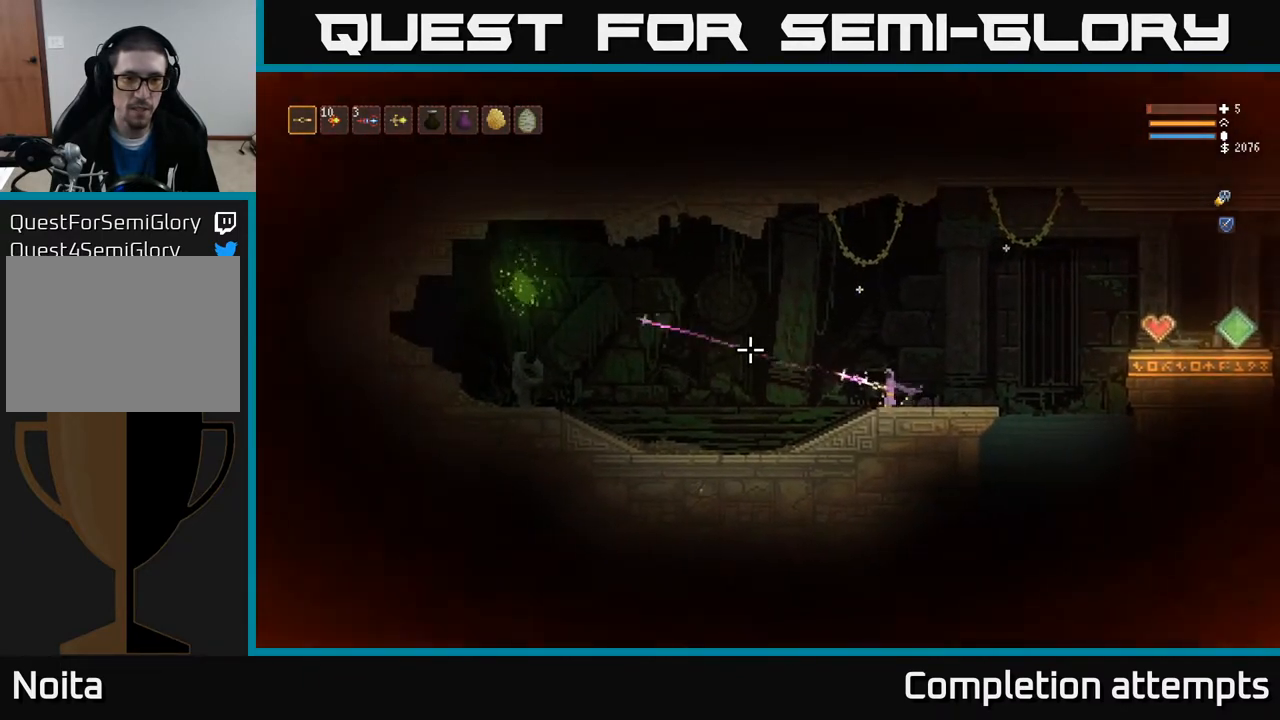
{"buttons": ["R2"], "left_stick": "center", "right_stick": "left", "events": []}
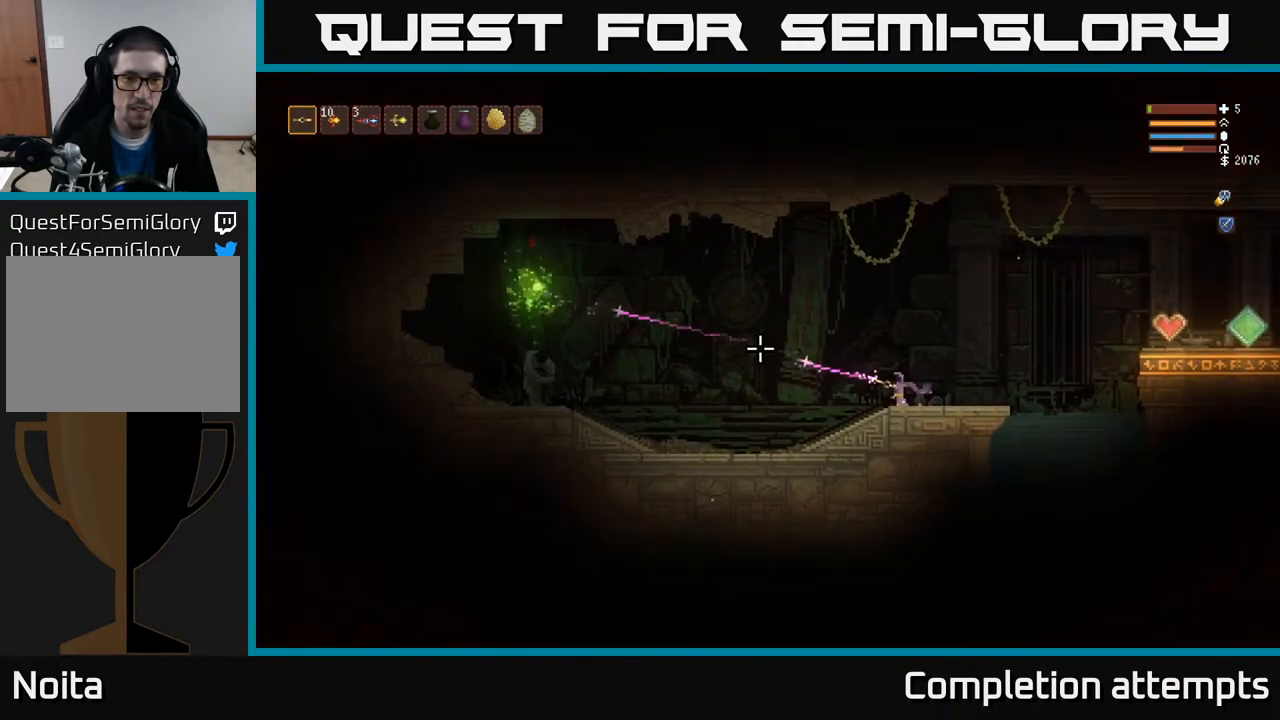
{"buttons": ["R2"], "left_stick": "center", "right_stick": "left", "events": []}
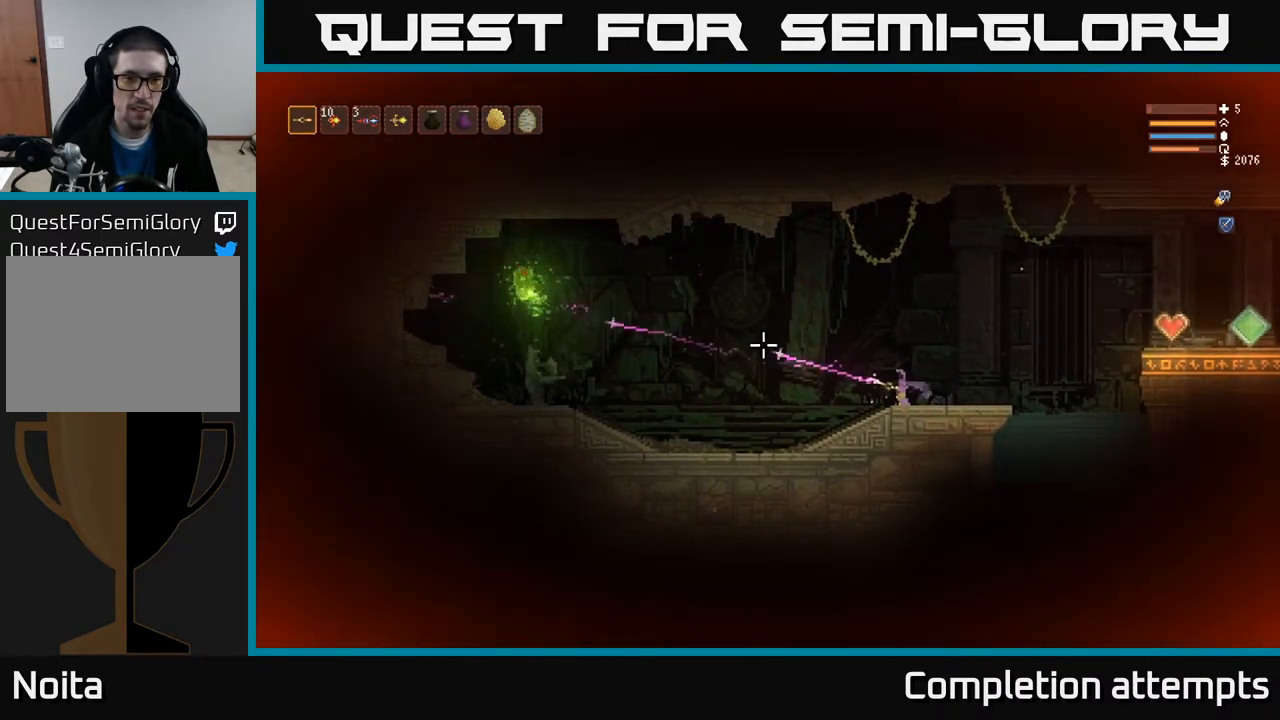
{"buttons": ["R2"], "left_stick": "center", "right_stick": "left", "events": []}
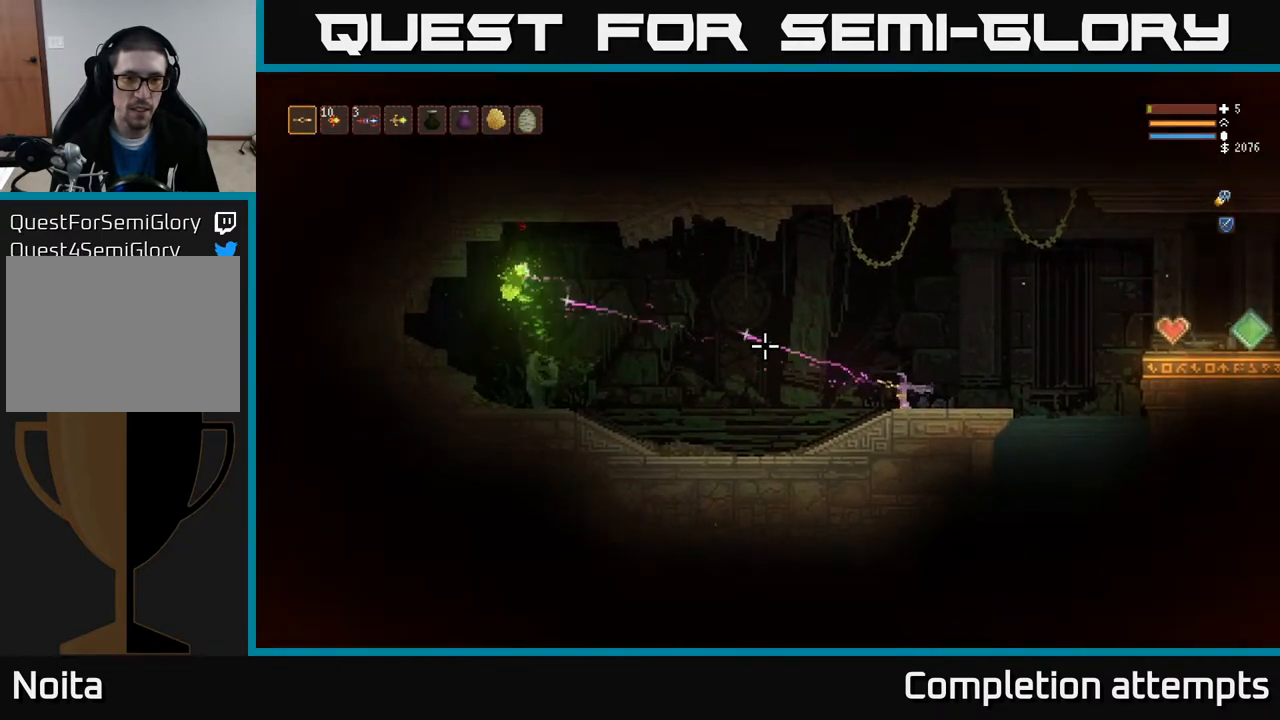
{"buttons": ["R2"], "left_stick": "center", "right_stick": "left", "events": []}
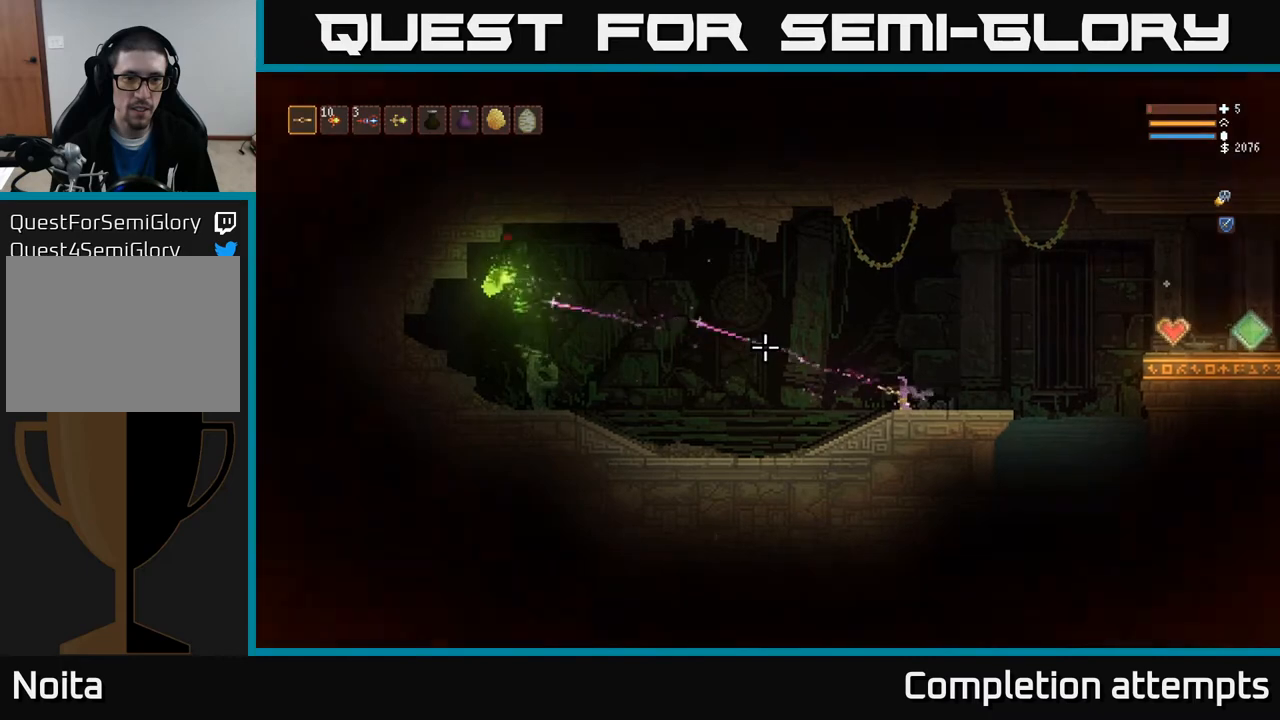
{"buttons": ["R2"], "left_stick": "center", "right_stick": "left", "events": []}
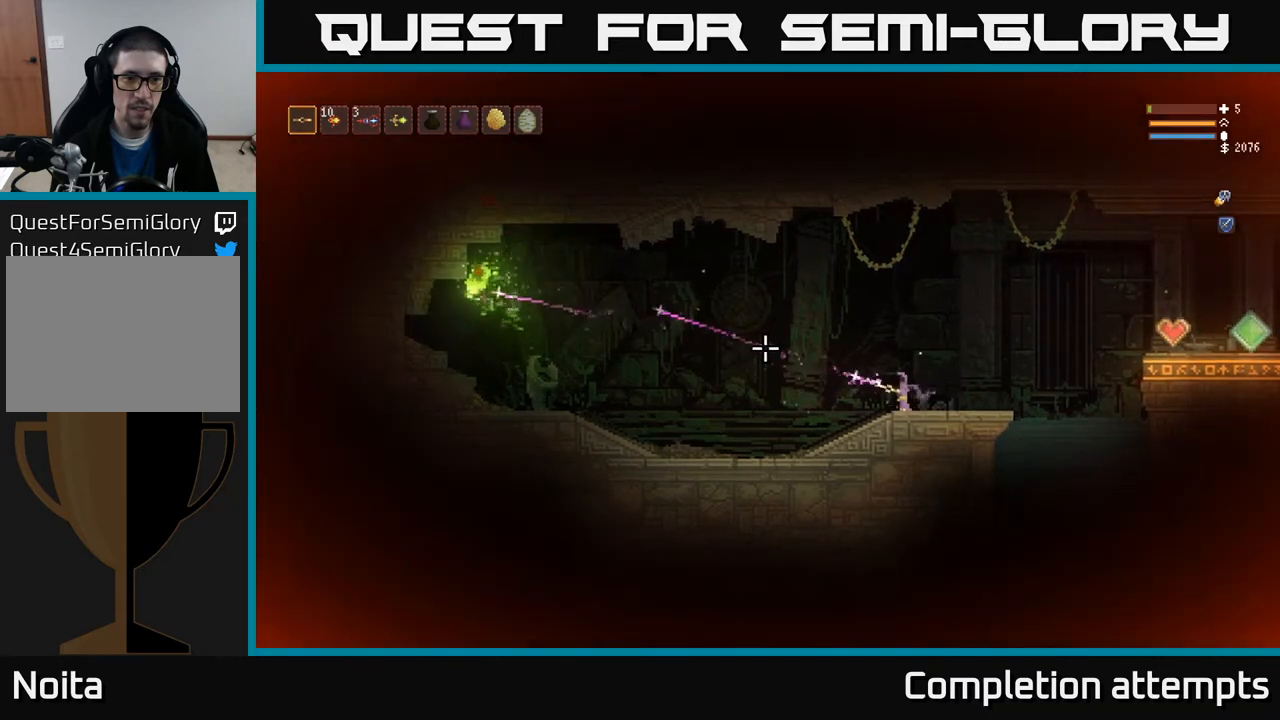
{"buttons": ["R2"], "left_stick": "center", "right_stick": "left", "events": []}
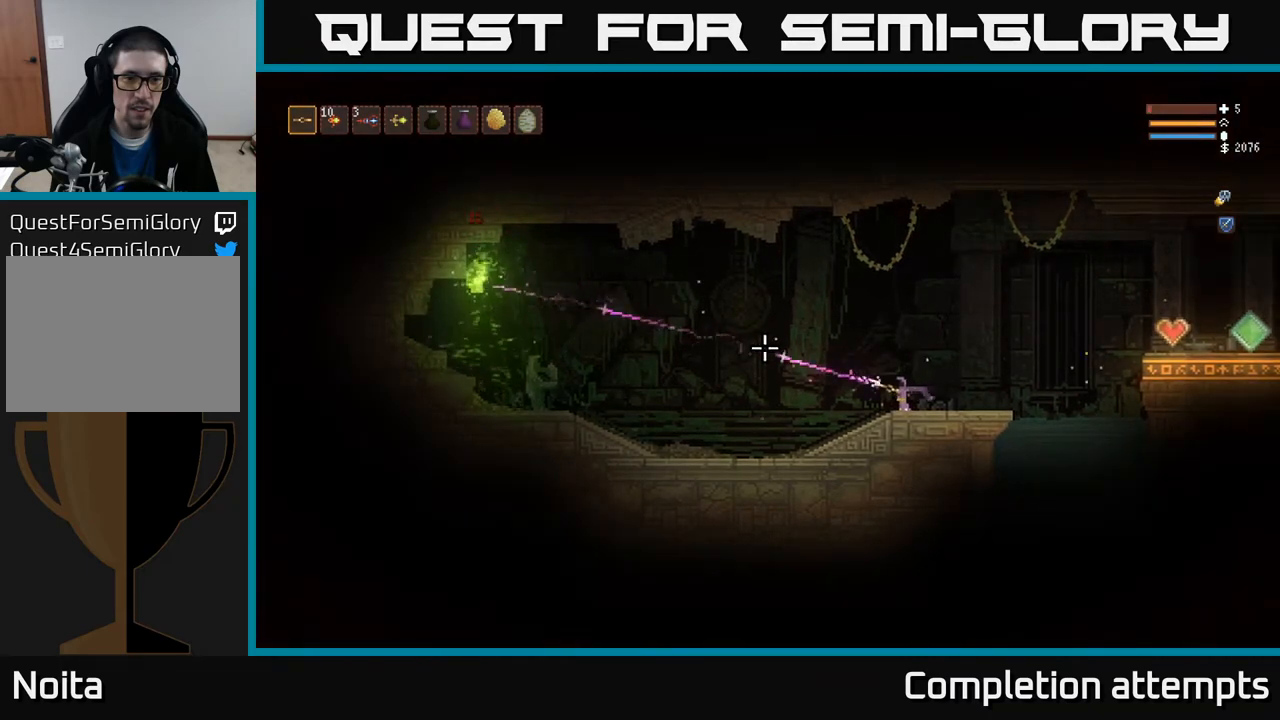
{"buttons": ["R2"], "left_stick": "left", "right_stick": "left", "events": [[400, "left_stick", "left"]]}
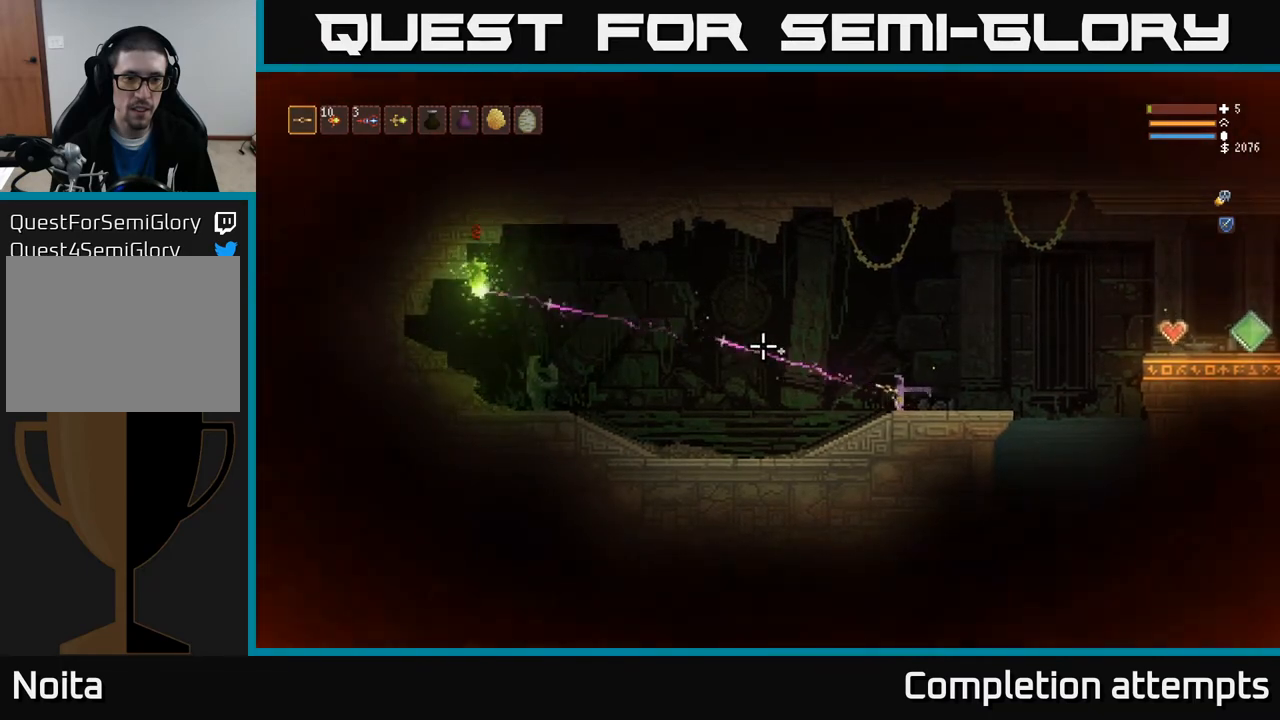
{"buttons": ["R2"], "left_stick": "center", "right_stick": "left", "events": [[317, "left_stick", "center"]]}
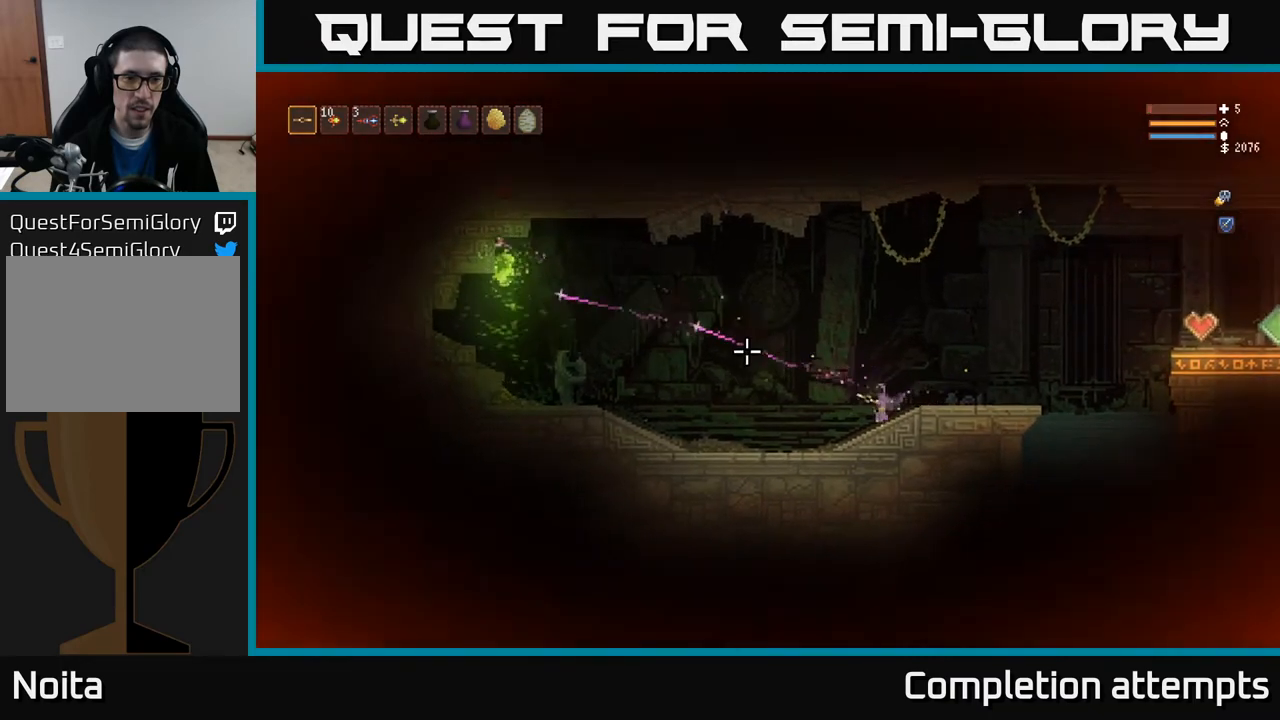
{"buttons": ["R2"], "left_stick": "center", "right_stick": "left", "events": []}
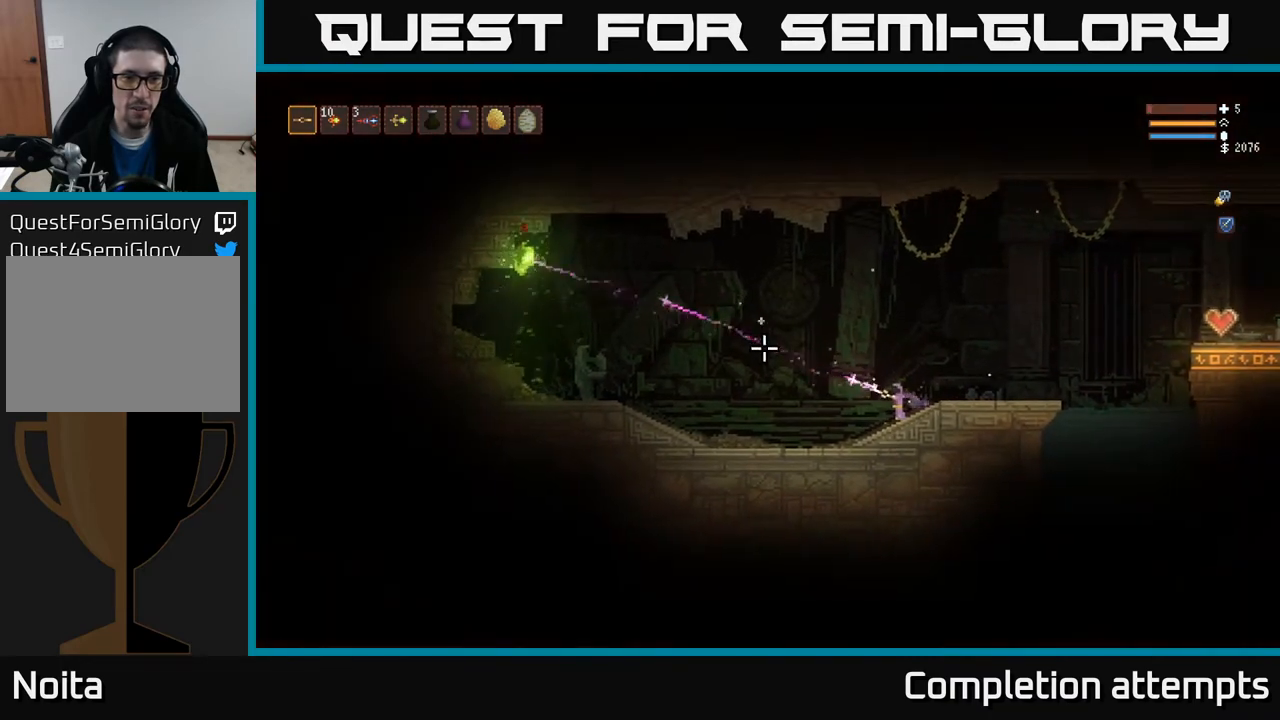
{"buttons": ["R2"], "left_stick": "center", "right_stick": "left", "events": []}
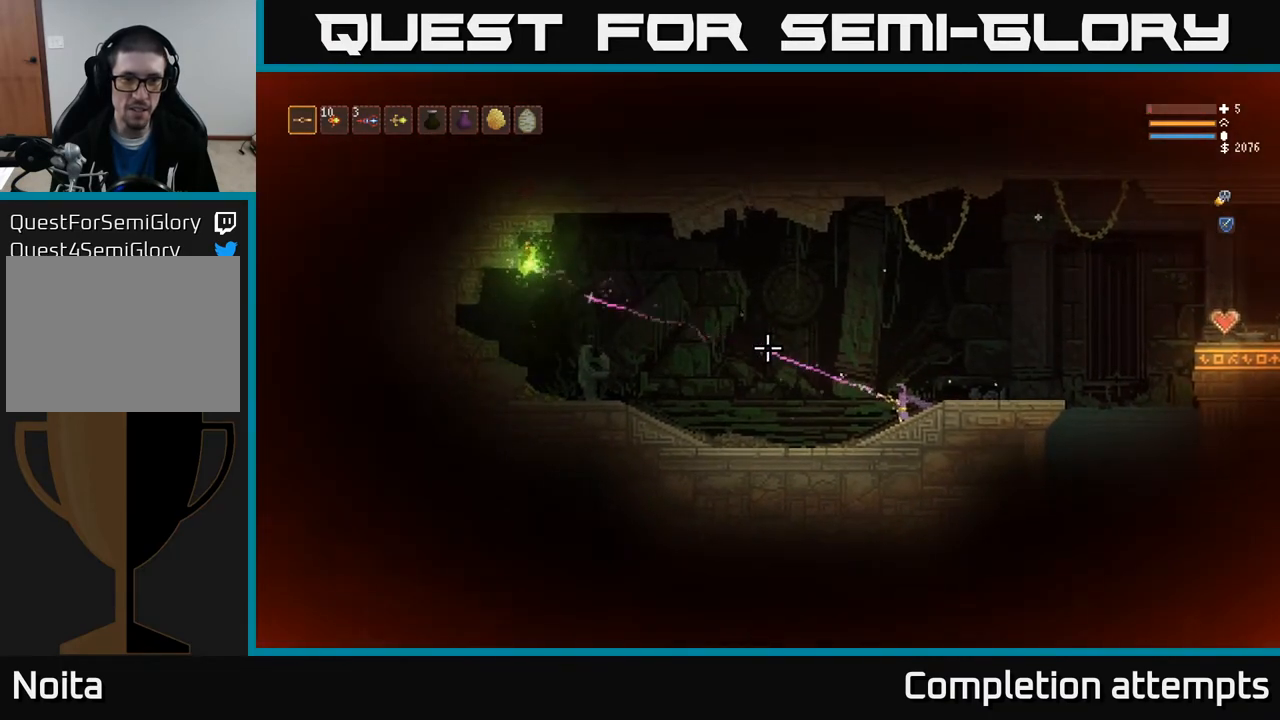
{"buttons": ["R2"], "left_stick": "center", "right_stick": "left", "events": []}